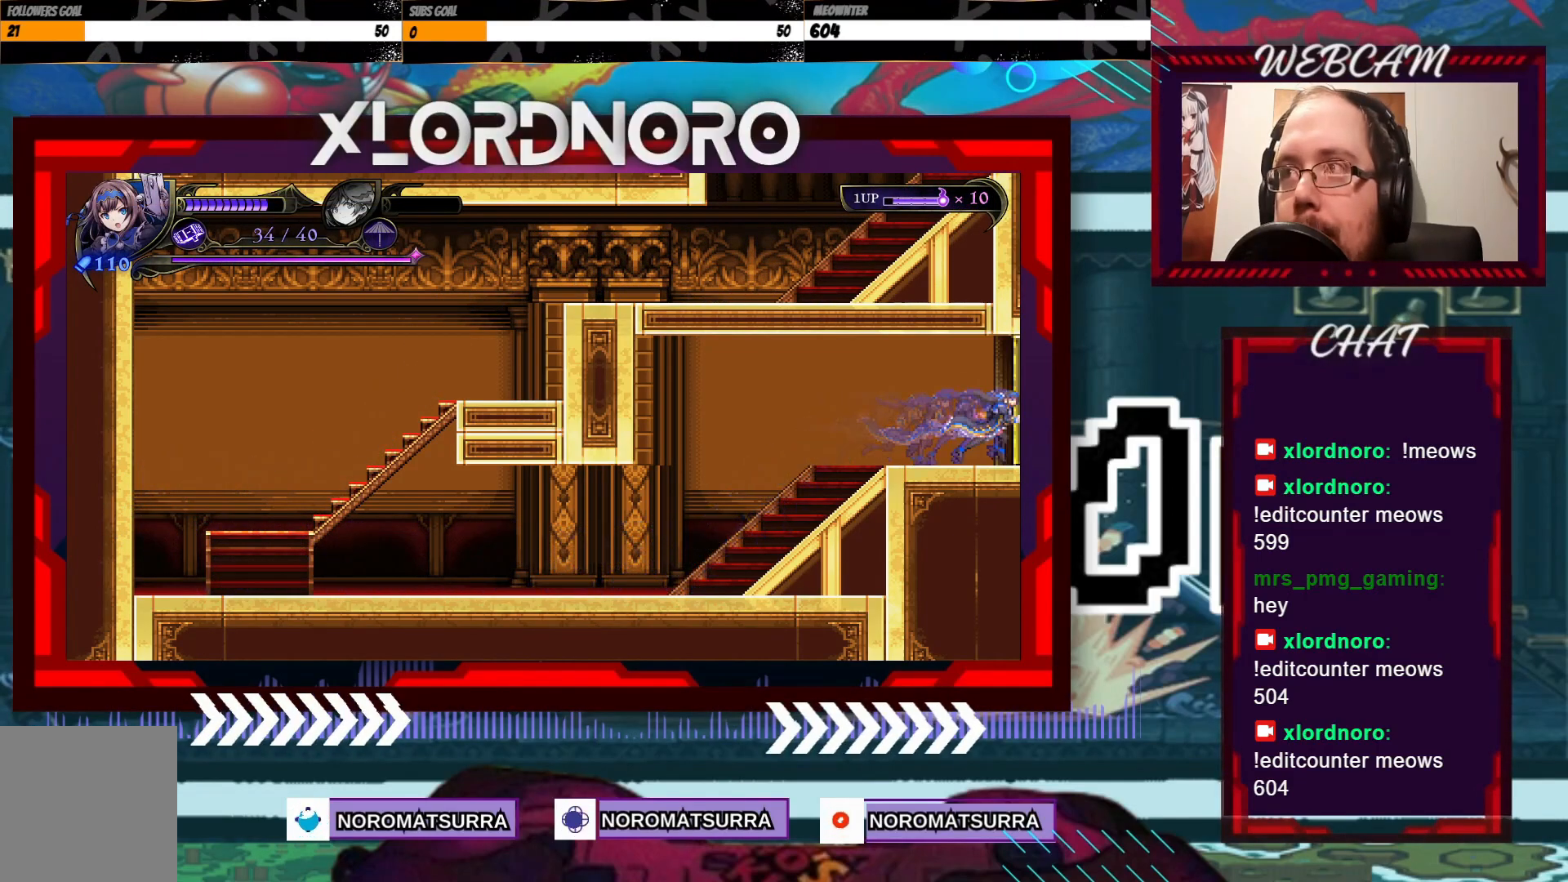
Gameplay with a controller (Xbox layout); each line is a JSON object with the inputs held at the frame after it (dt_ms = milliseconds from this image to that frame). "events" lists button and stick changes between this image and that frame as [ms after this image, input, new state], when the widget could be followed in between. Not read: L3 R3.
{"dt_ms": 500, "buttons": [], "left_stick": "center", "right_stick": "center", "events": [[417, "left_stick", "center"]]}
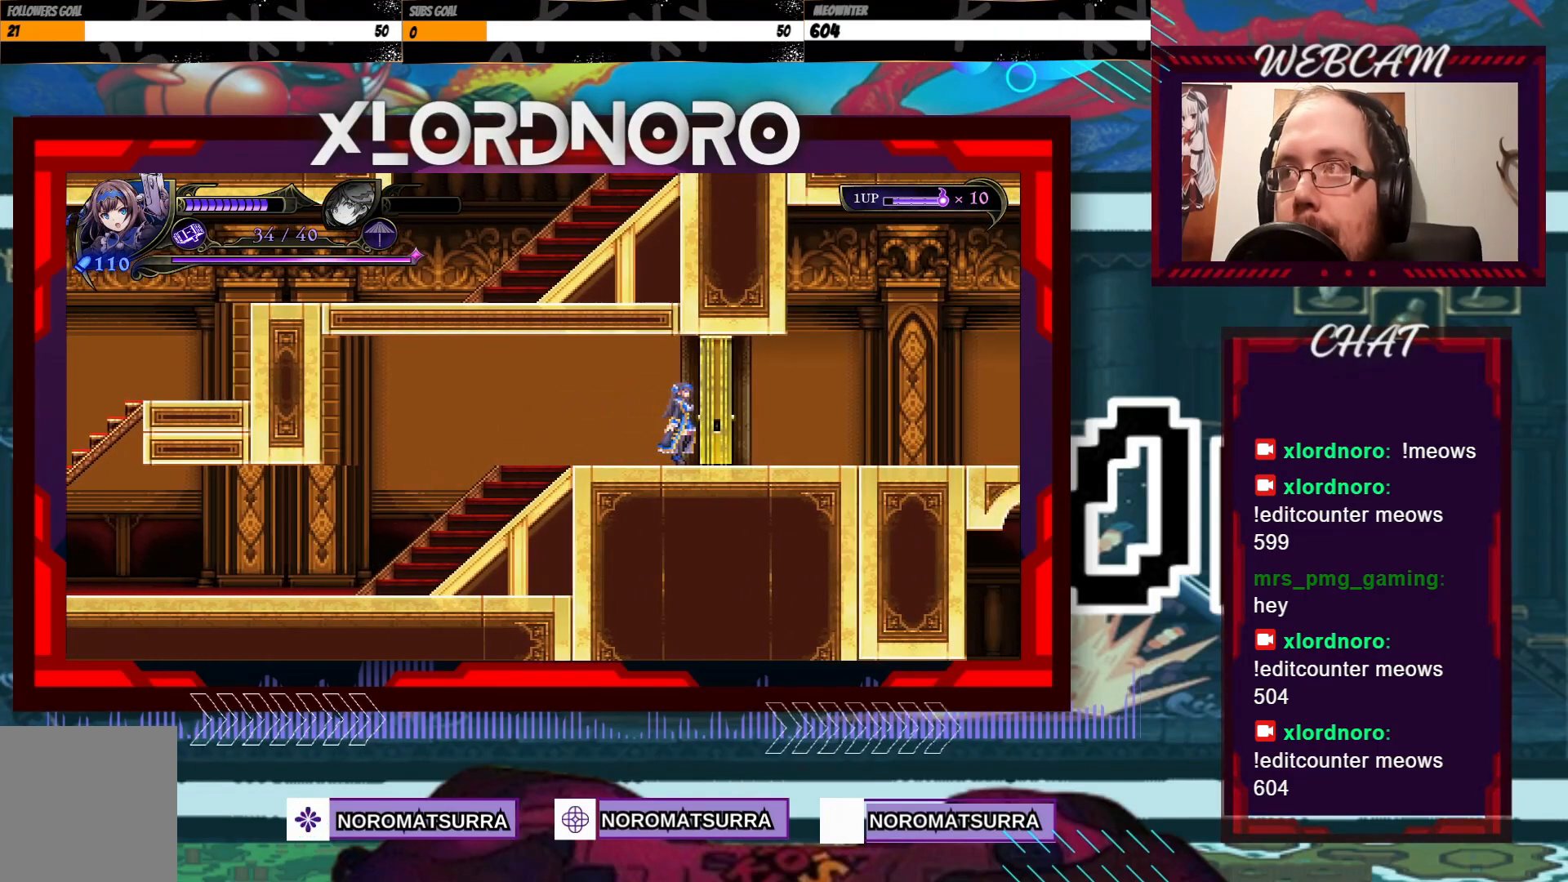
{"dt_ms": 500, "buttons": [], "left_stick": "right", "right_stick": "center", "events": [[67, "left_stick", "right"]]}
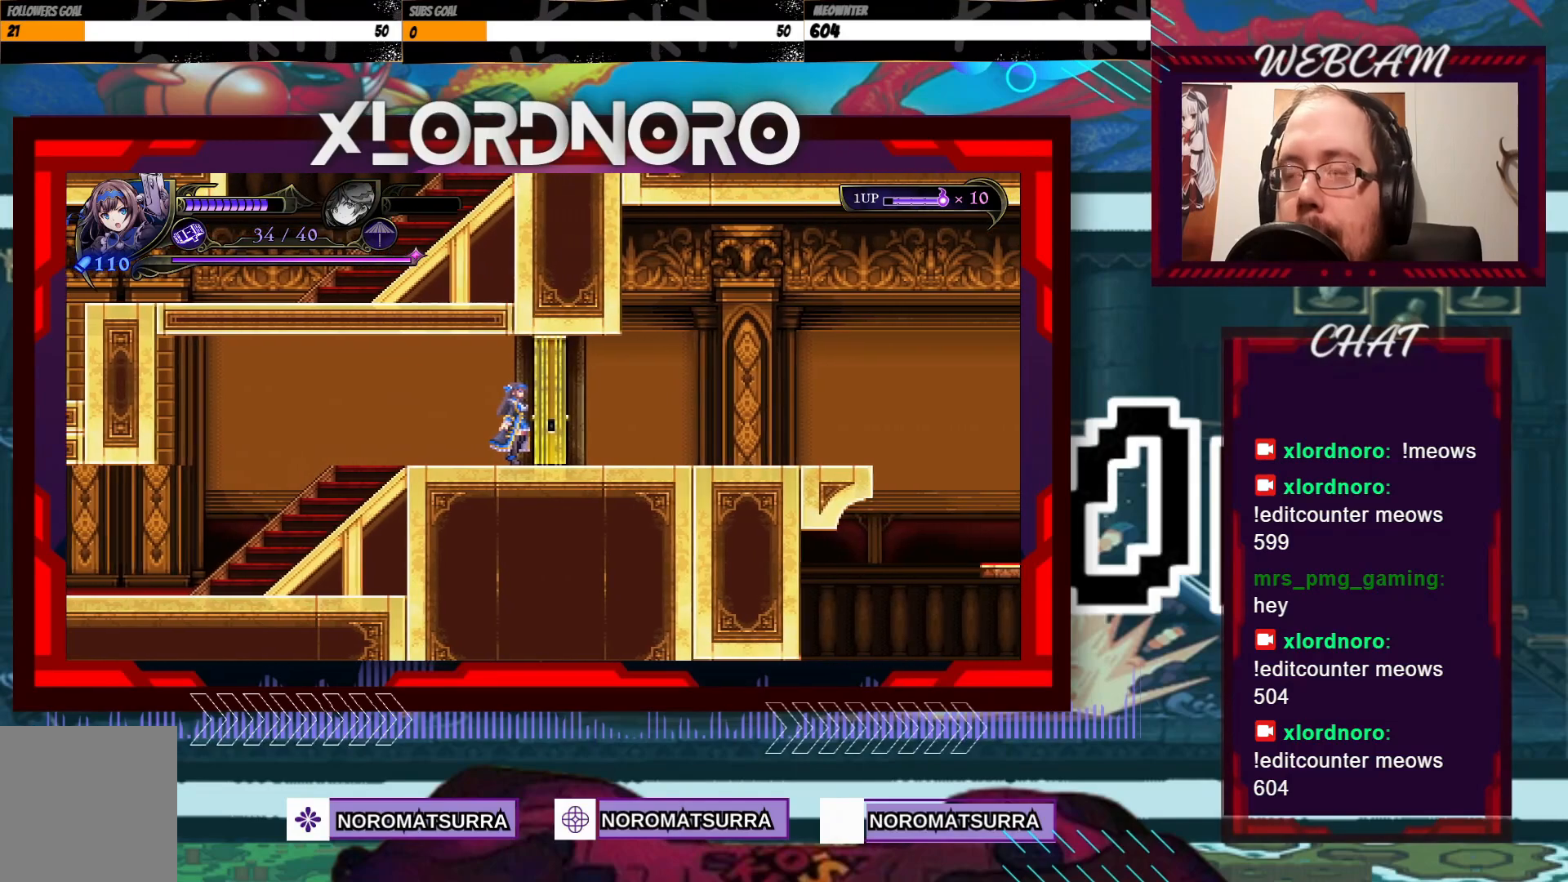
{"dt_ms": 500, "buttons": [], "left_stick": "right", "right_stick": "center", "events": []}
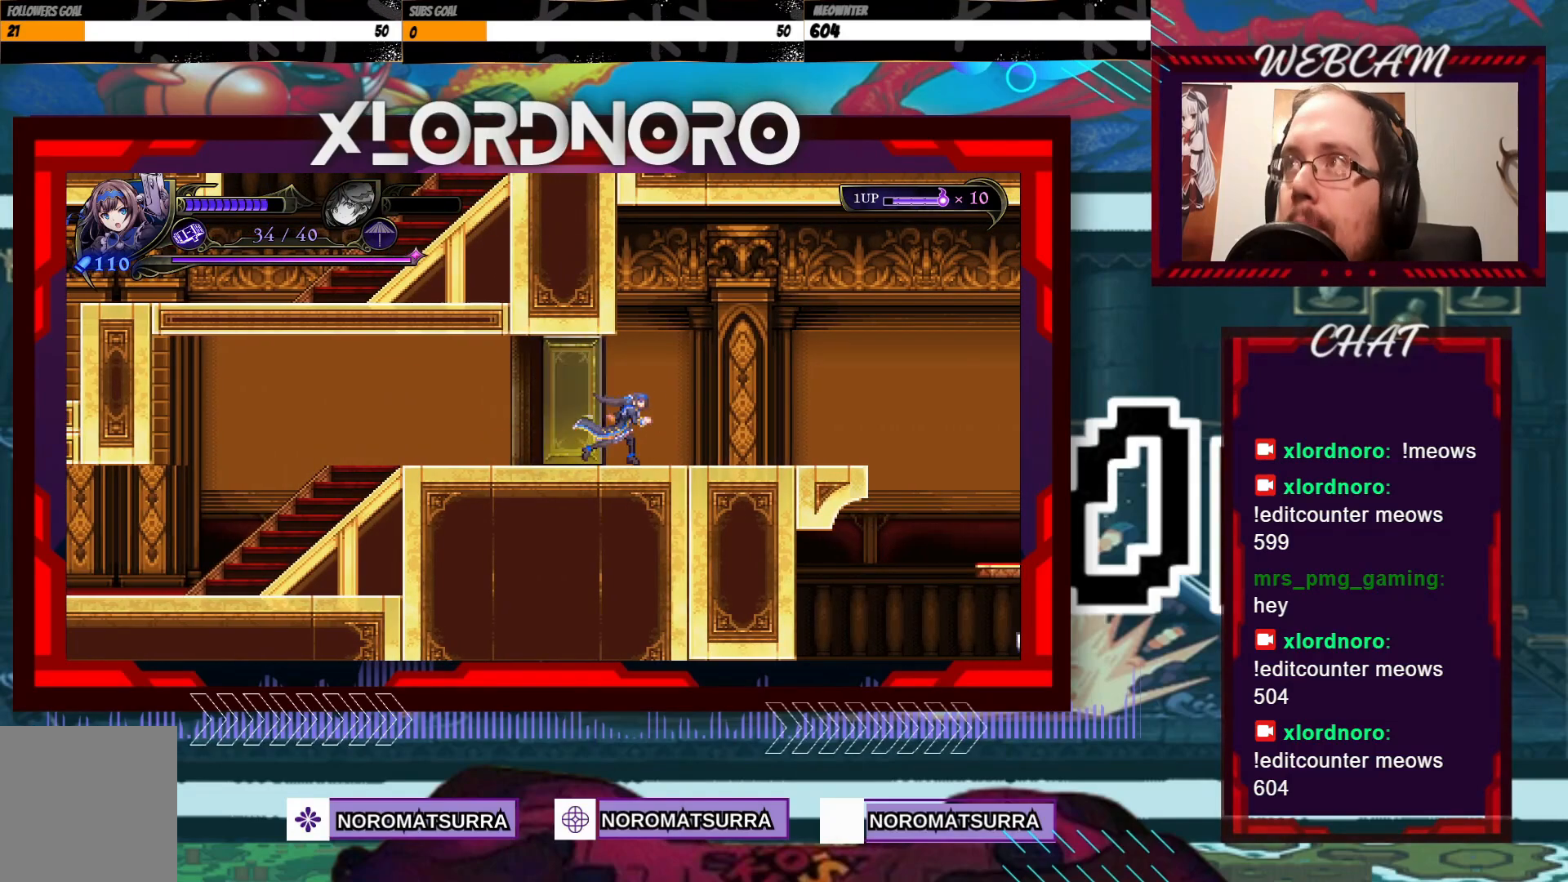
{"dt_ms": 500, "buttons": [], "left_stick": "right", "right_stick": "center", "events": []}
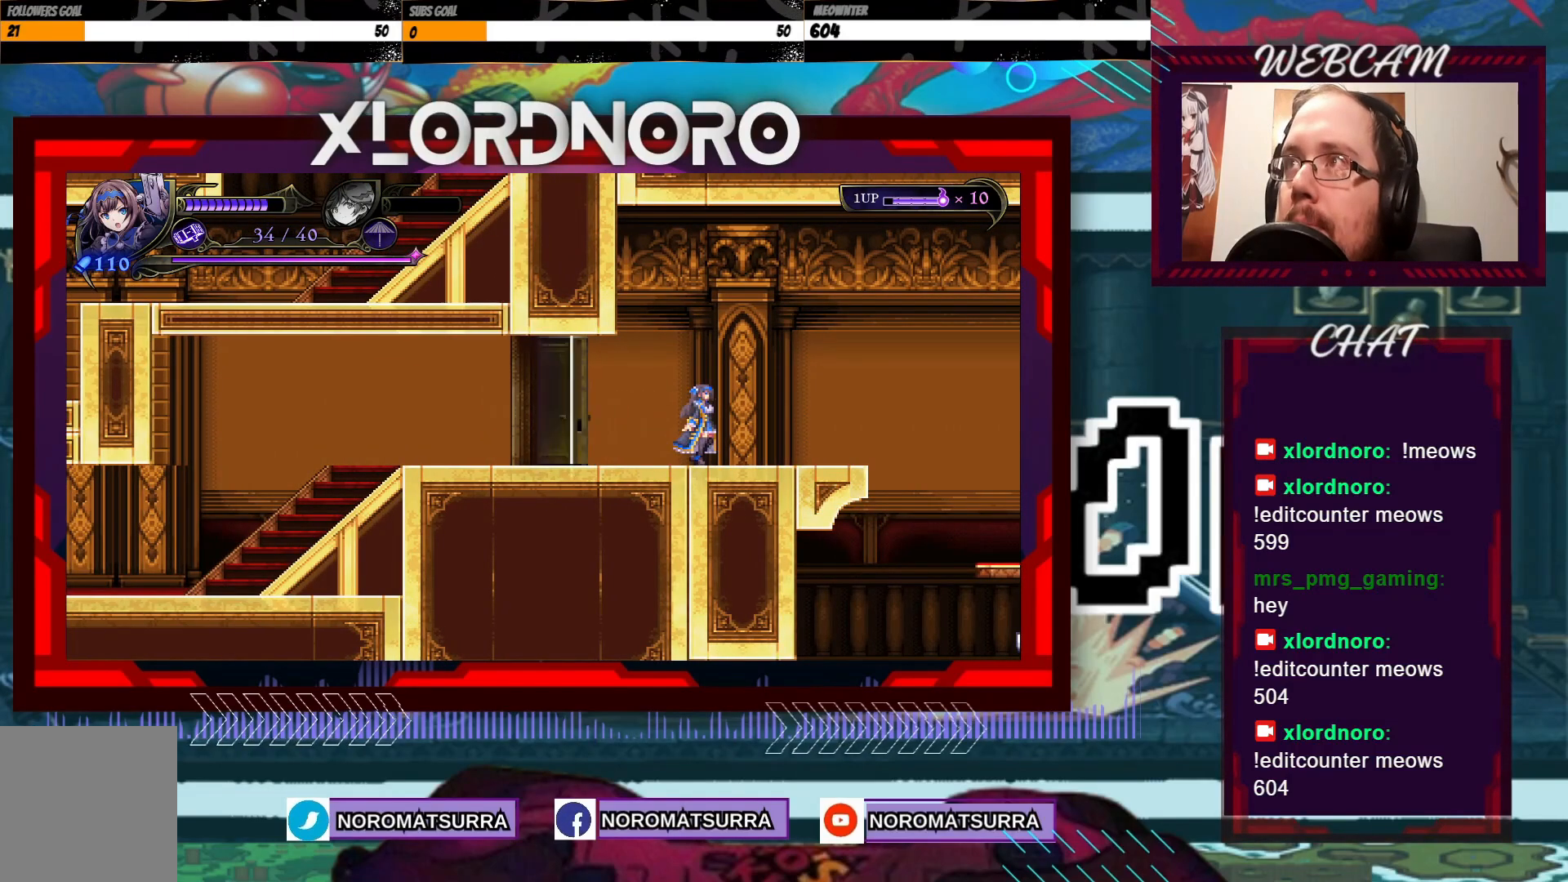
{"dt_ms": 500, "buttons": [], "left_stick": "right", "right_stick": "center", "events": []}
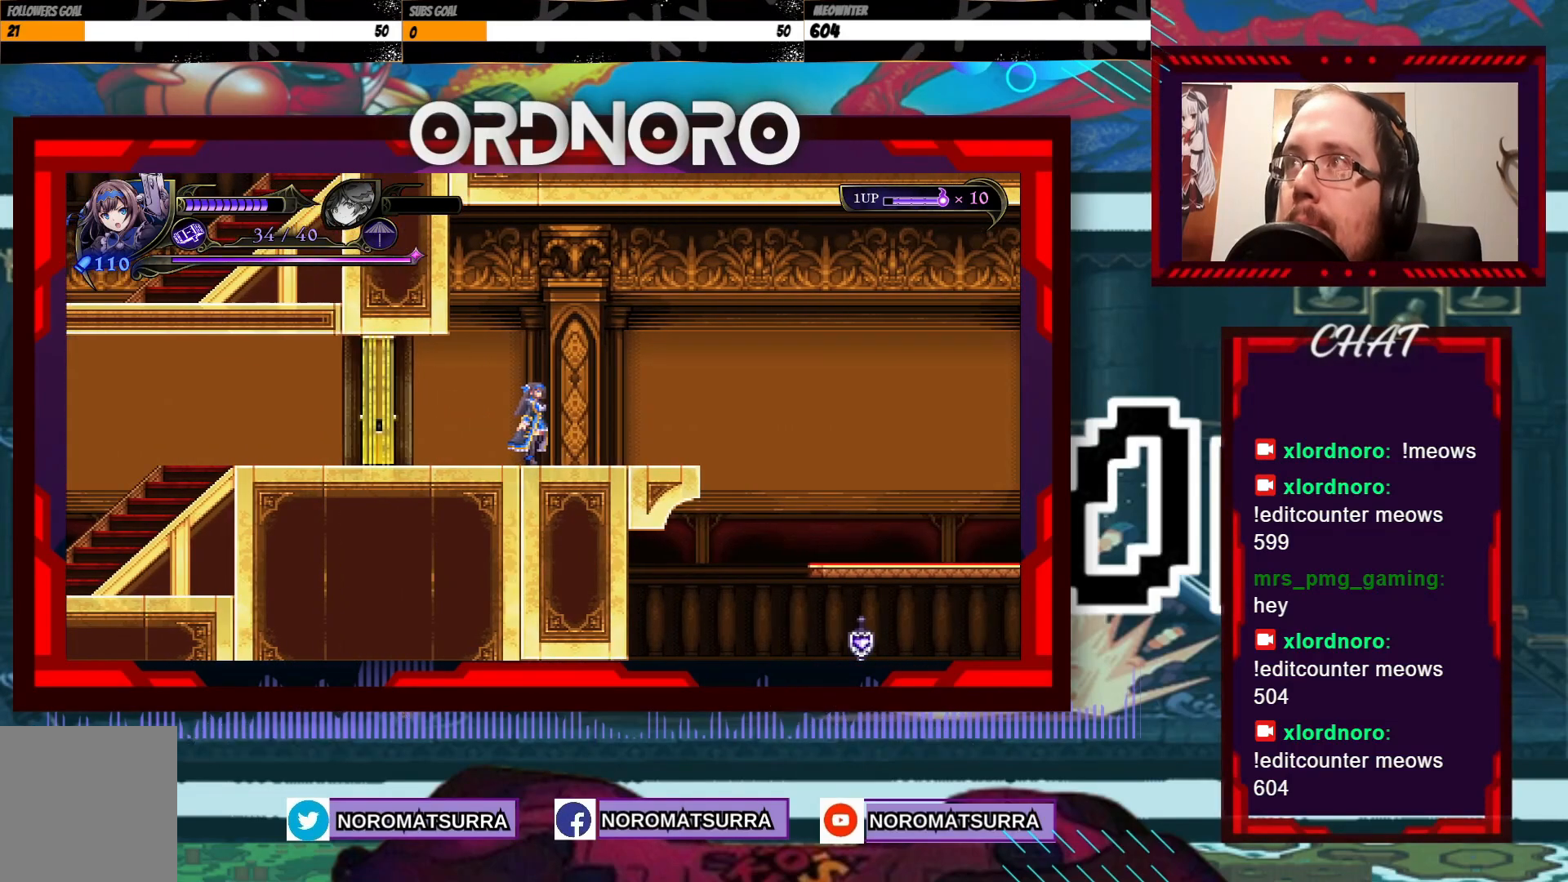
{"dt_ms": 500, "buttons": [], "left_stick": "right", "right_stick": "center", "events": []}
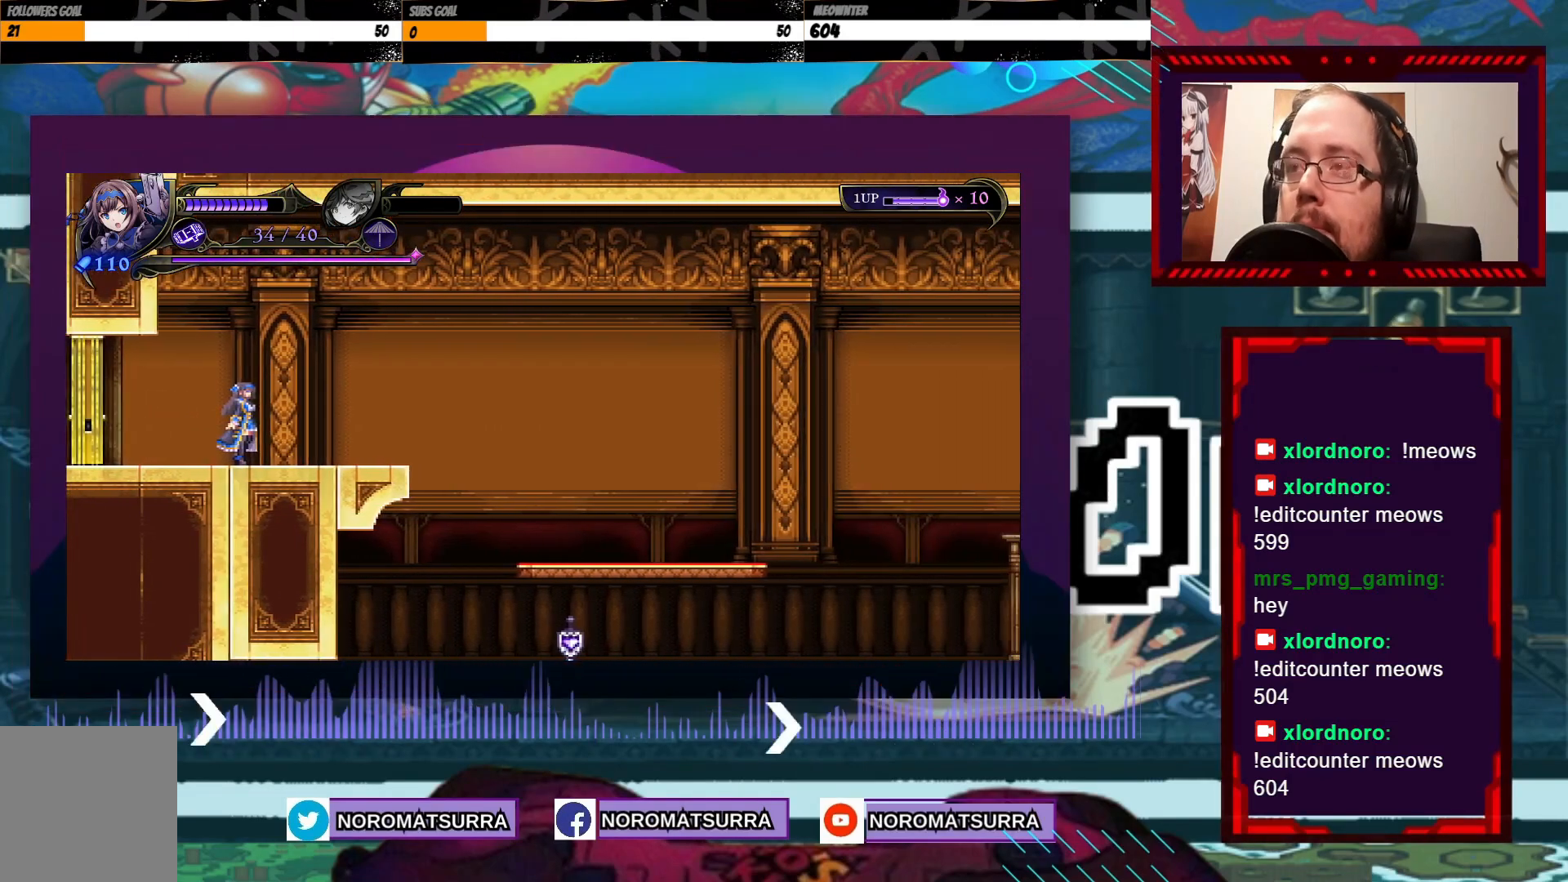
{"dt_ms": 500, "buttons": [], "left_stick": "right", "right_stick": "center", "events": []}
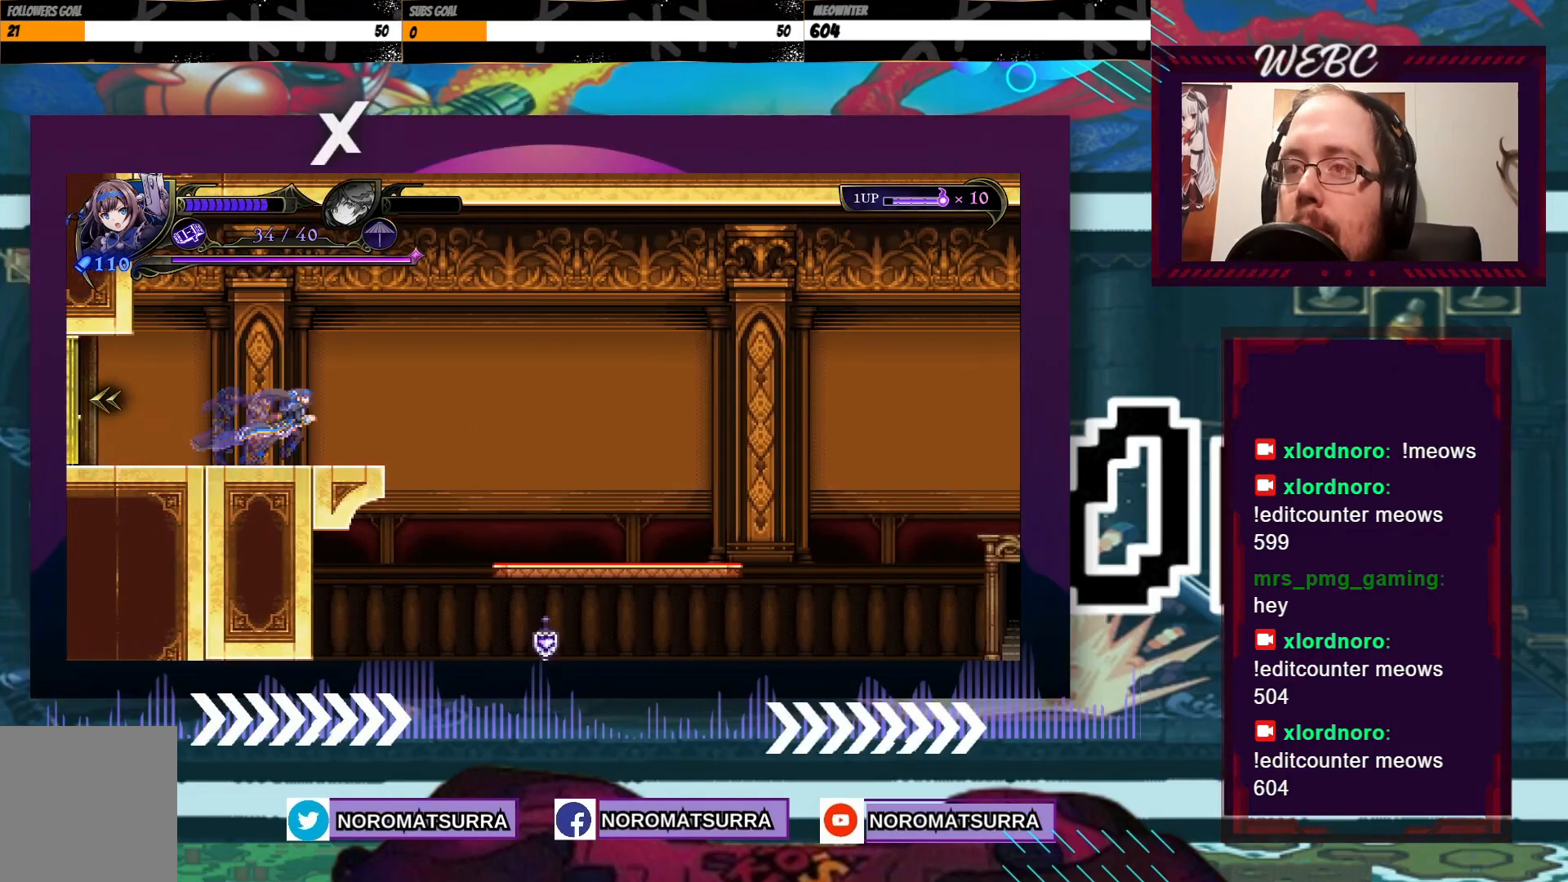
{"dt_ms": 500, "buttons": [], "left_stick": "right", "right_stick": "center", "events": []}
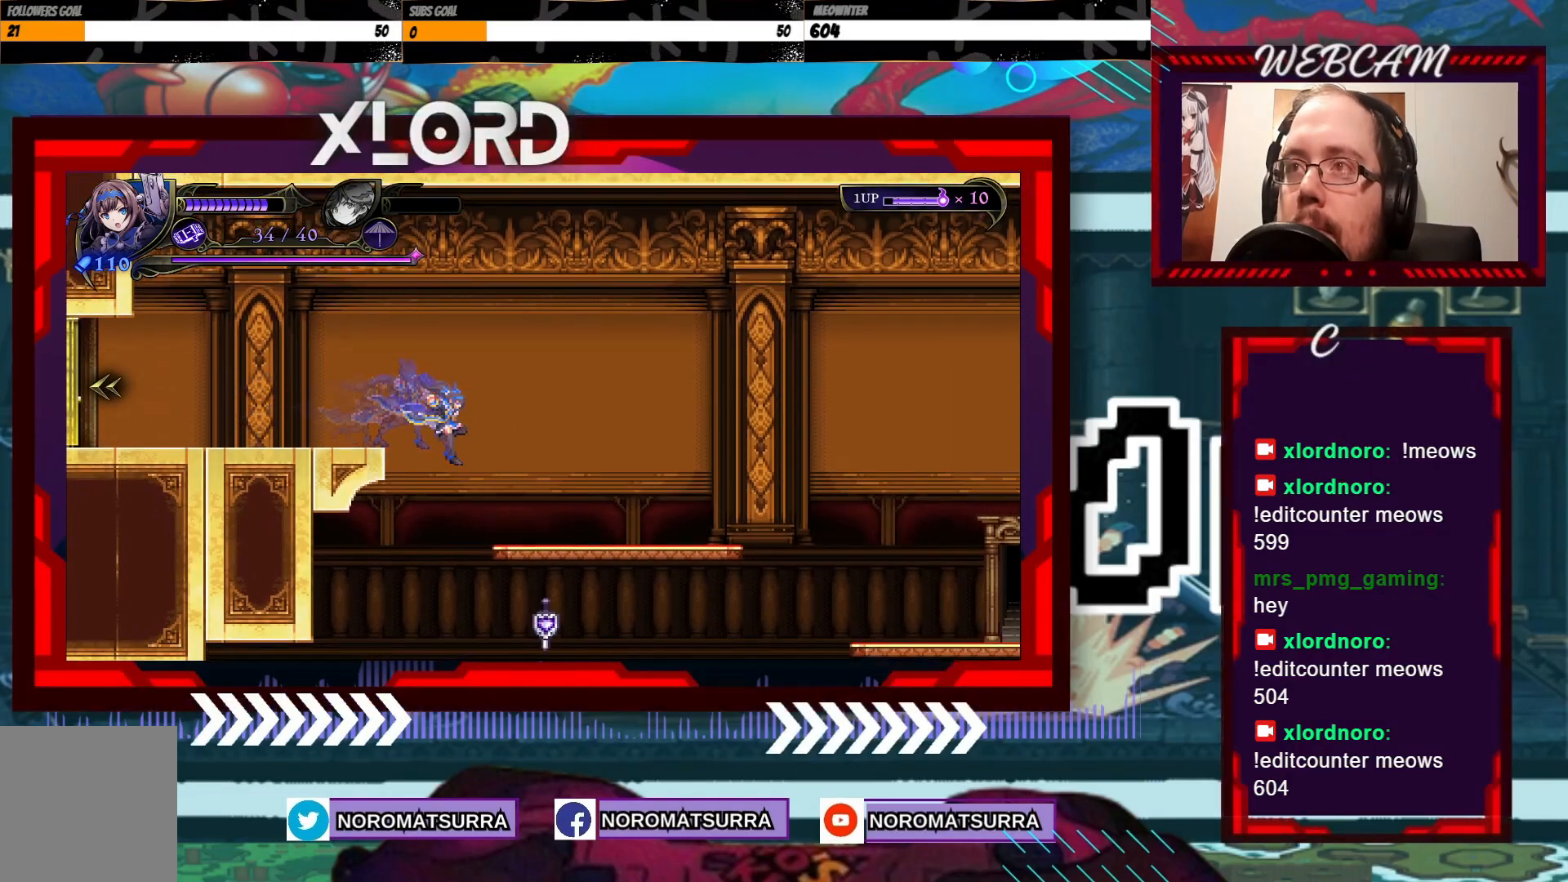
{"dt_ms": 500, "buttons": [], "left_stick": "right", "right_stick": "center", "events": []}
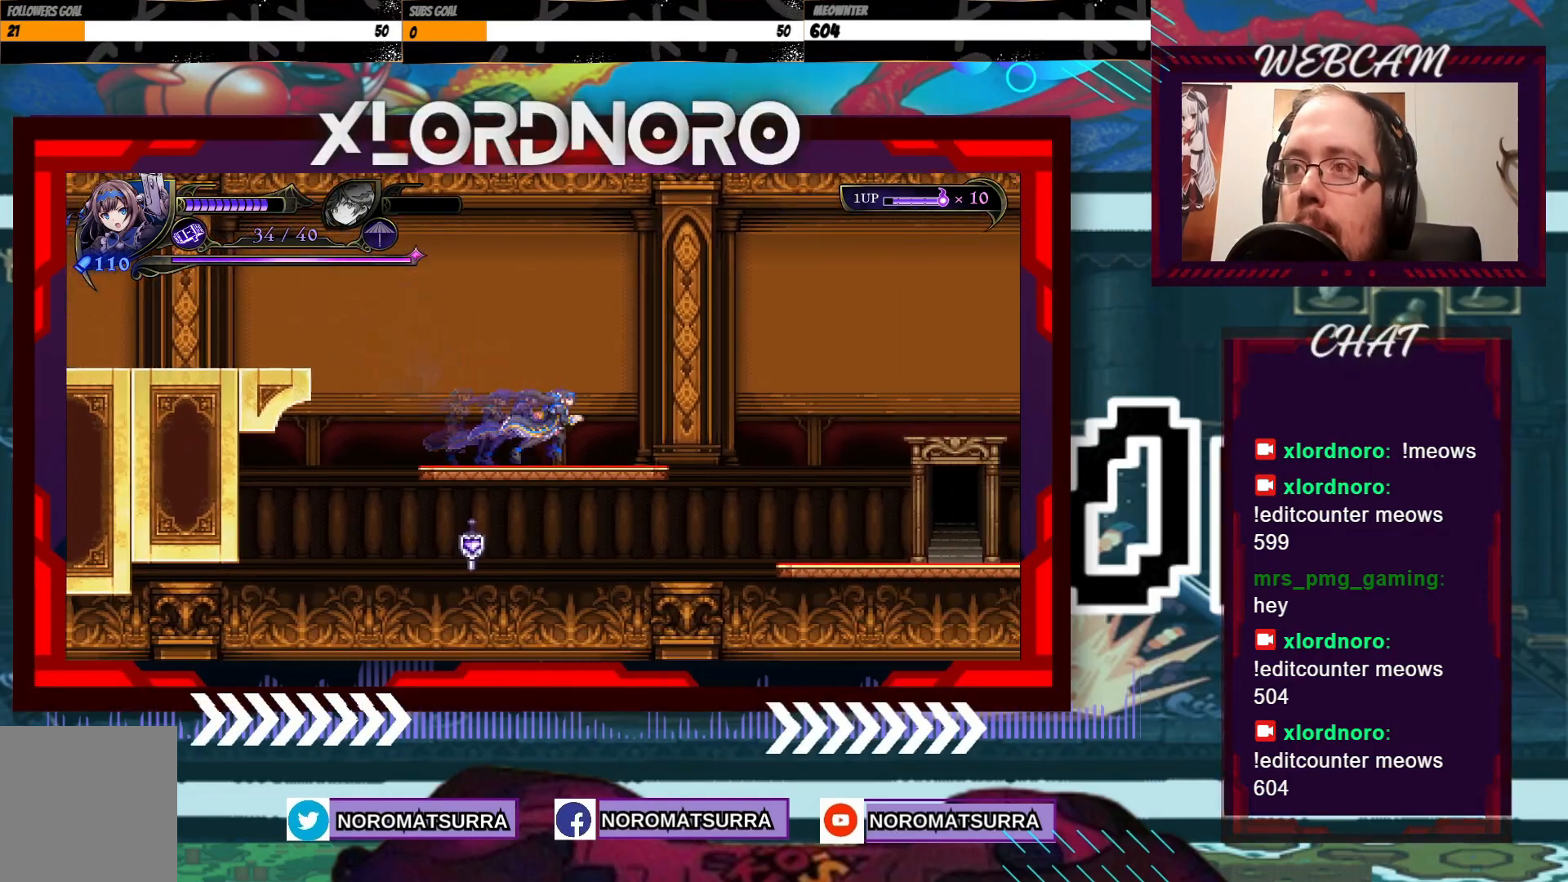
{"dt_ms": 500, "buttons": [], "left_stick": "right", "right_stick": "center", "events": []}
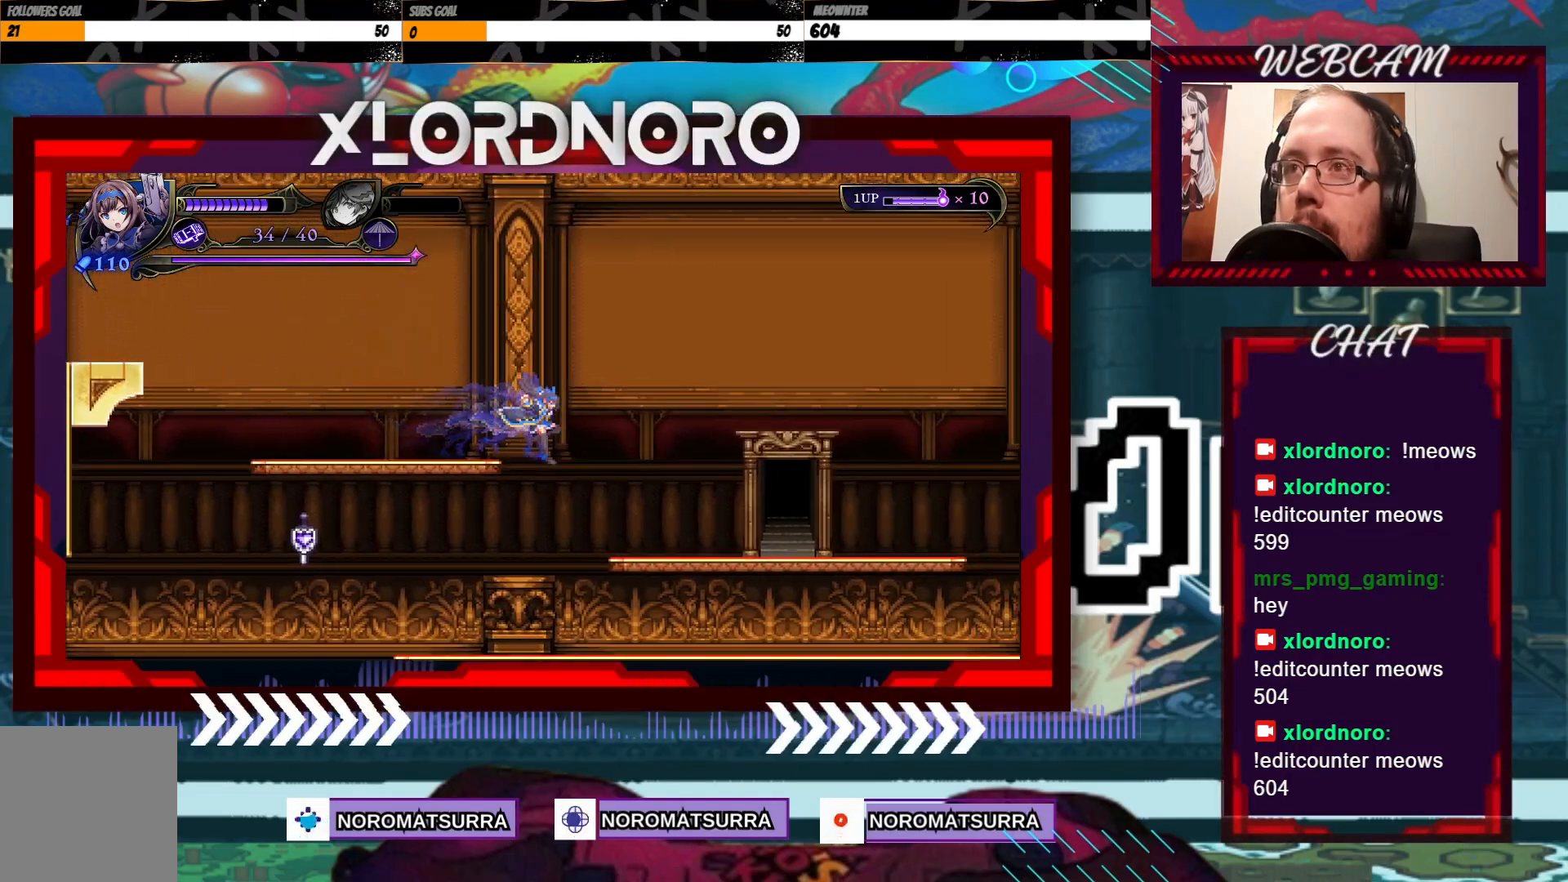
{"dt_ms": 500, "buttons": [], "left_stick": "right", "right_stick": "center", "events": []}
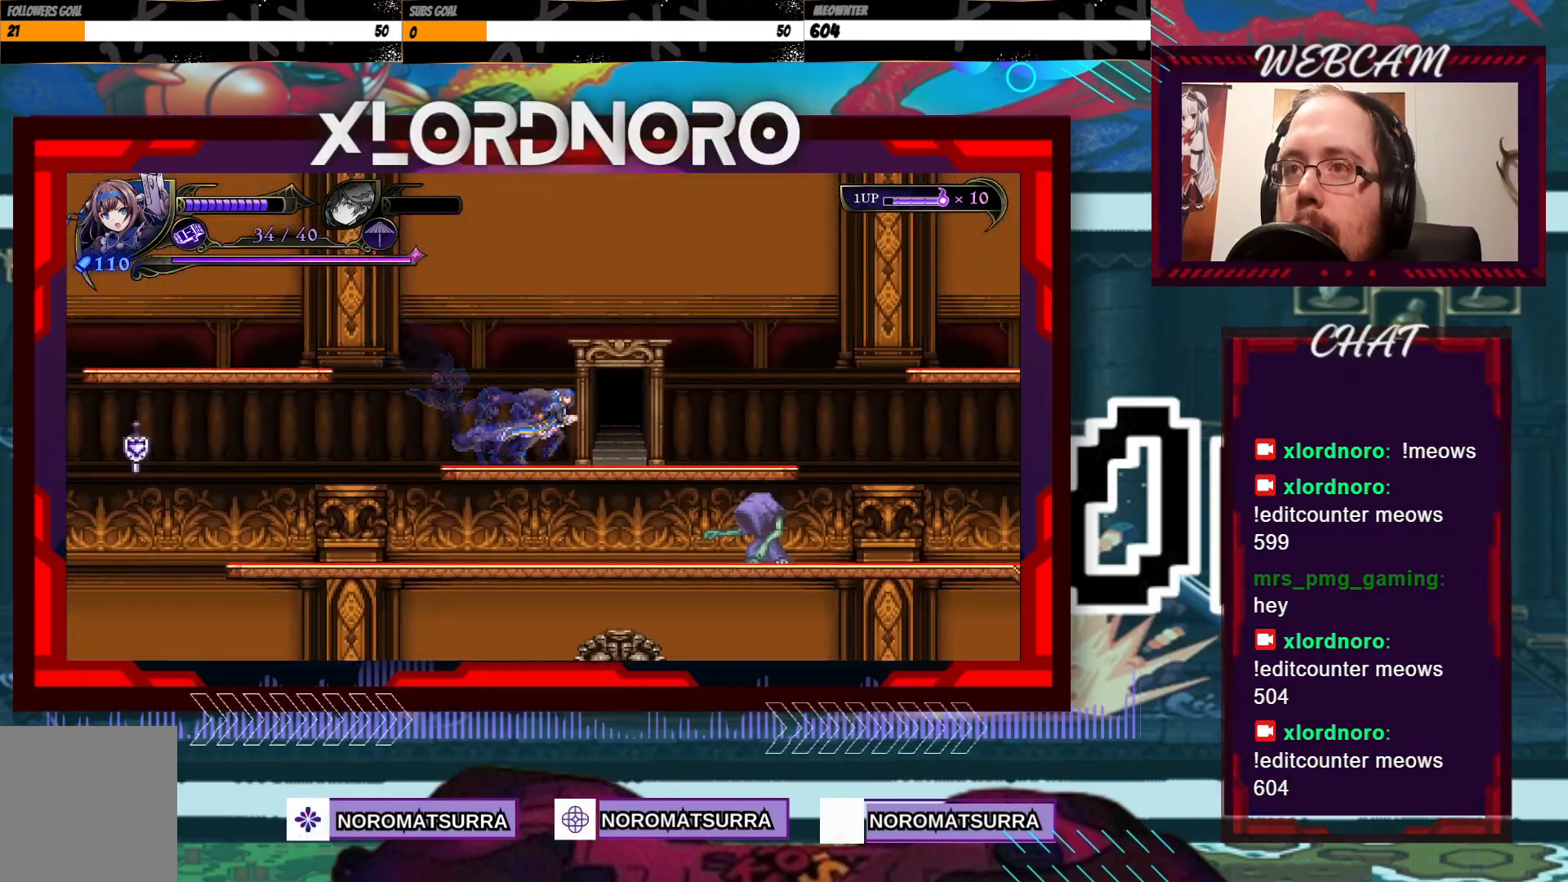
{"dt_ms": 500, "buttons": [], "left_stick": "right", "right_stick": "center", "events": []}
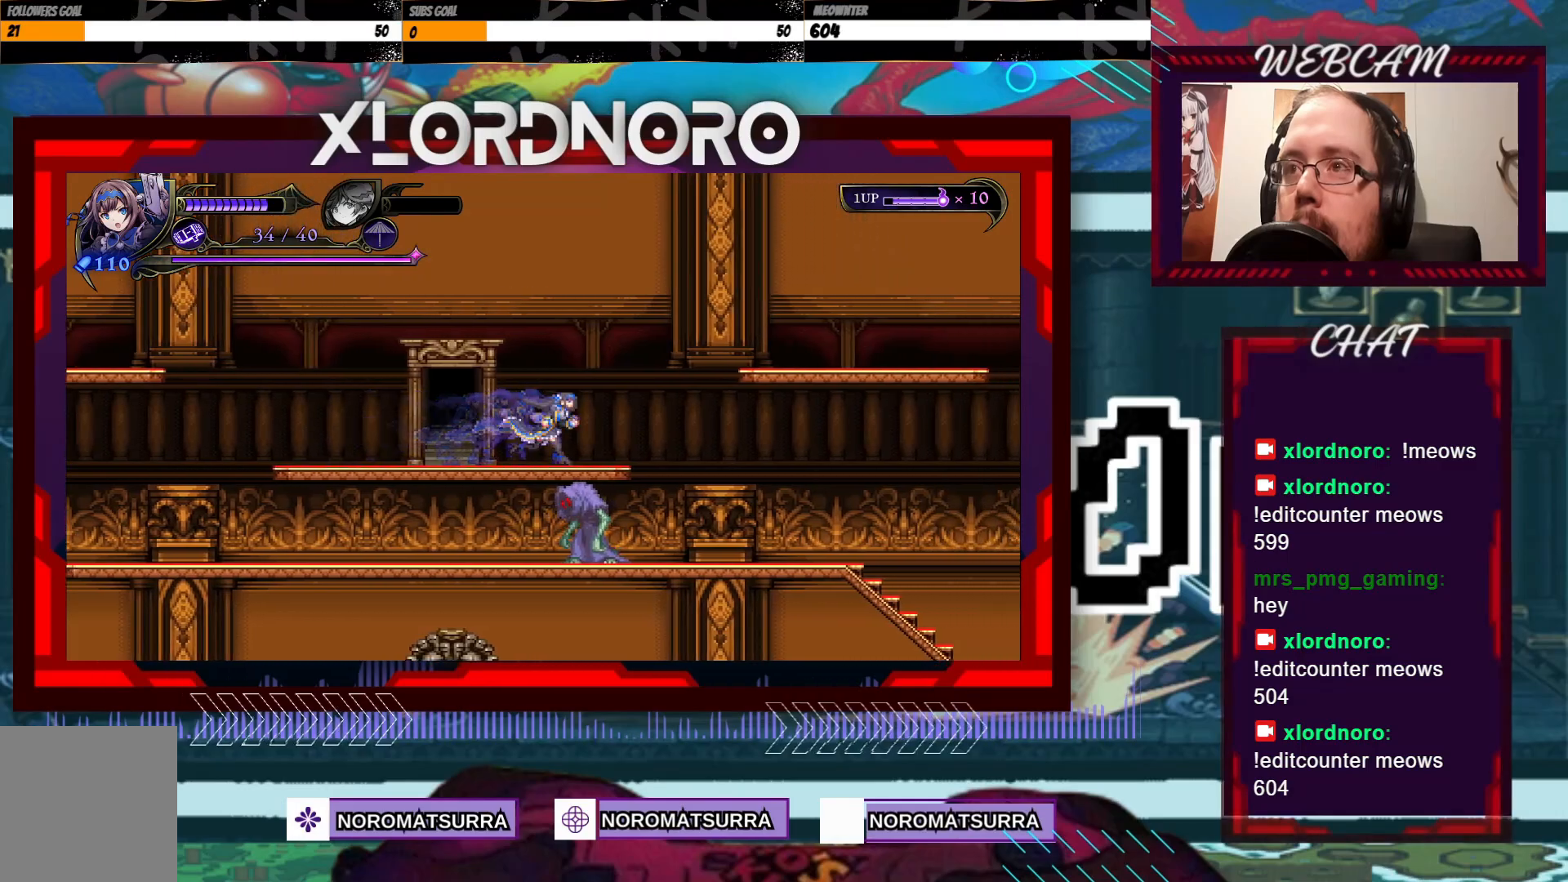
{"dt_ms": 1000, "buttons": [], "left_stick": "center", "right_stick": "center"}
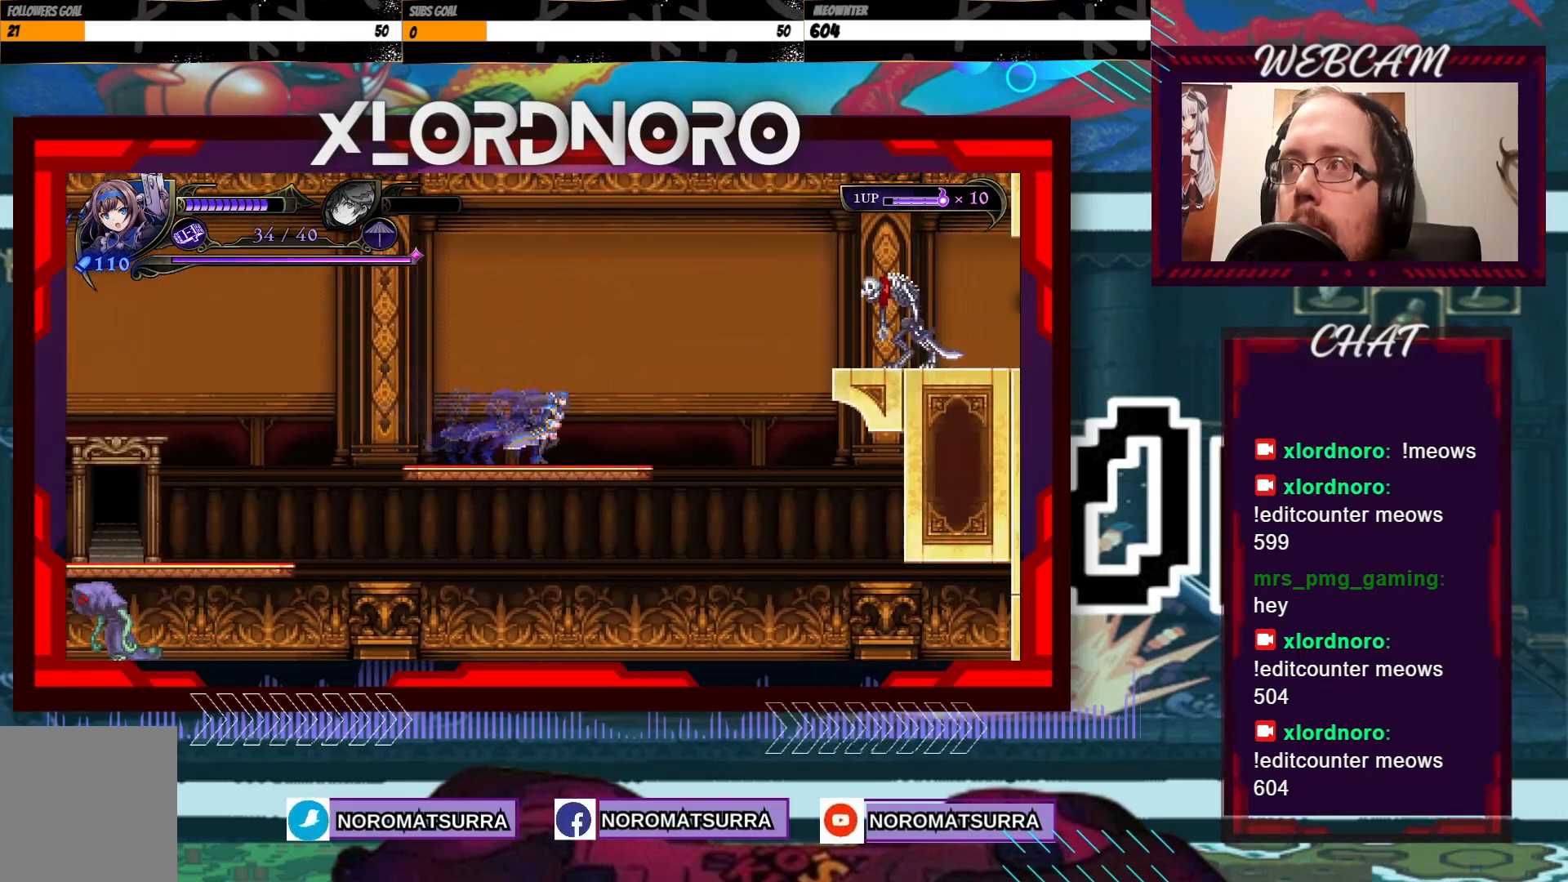
{"dt_ms": 500, "buttons": ["X"], "left_stick": "center", "right_stick": "center", "events": [[67, "A", "down"], [67, "X", "down"], [150, "A", "up"]]}
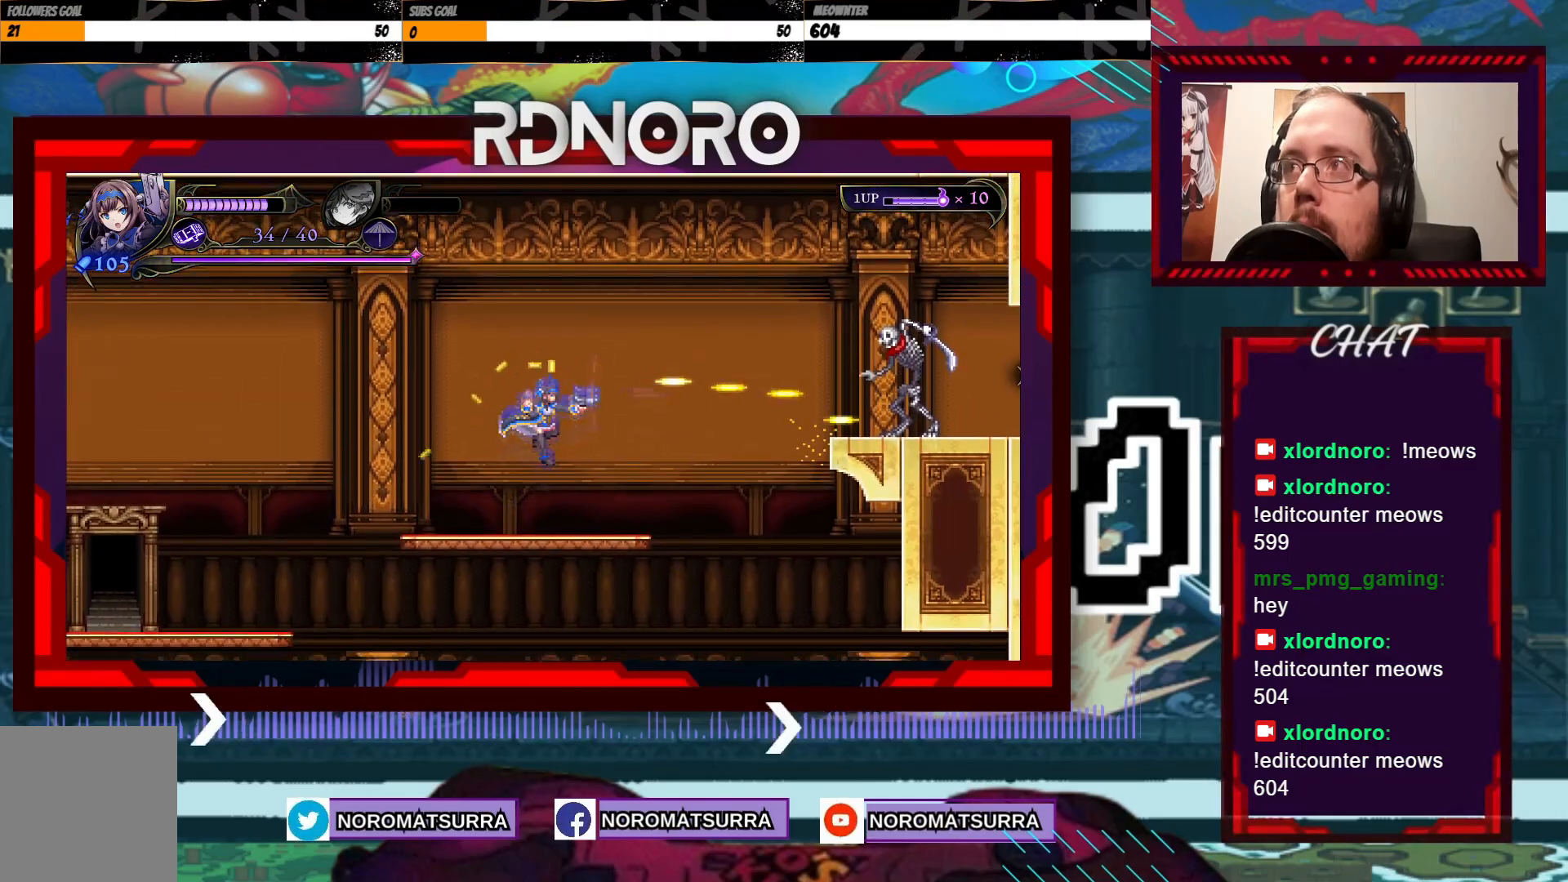
{"dt_ms": 500, "buttons": ["A"], "left_stick": "center", "right_stick": "center", "events": [[167, "X", "up"], [300, "A", "down"]]}
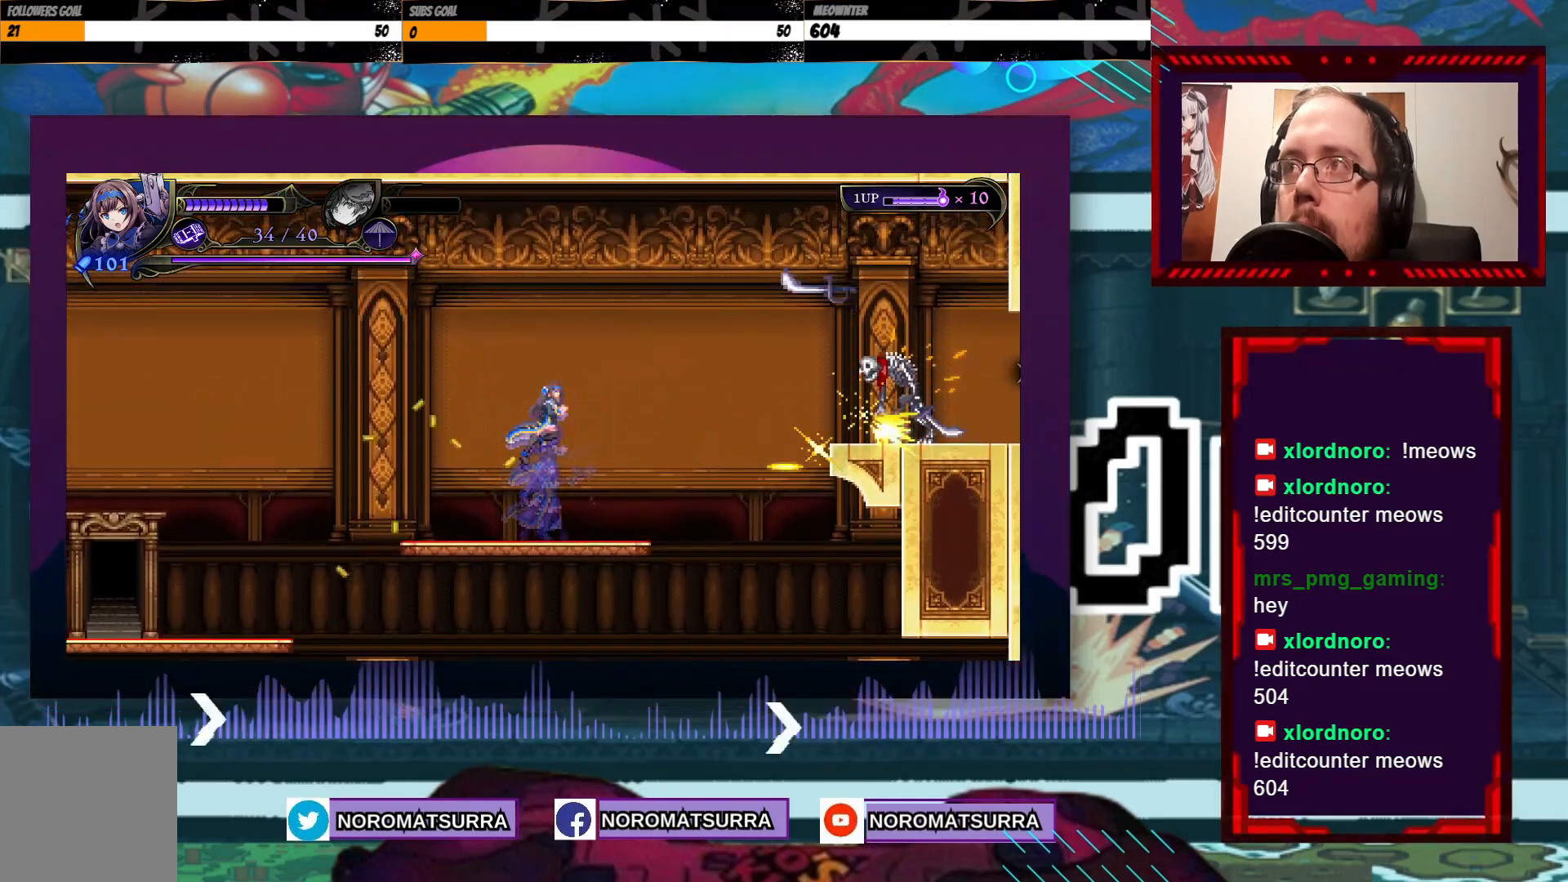
{"dt_ms": 500, "buttons": ["X"], "left_stick": "center", "right_stick": "center", "events": [[17, "X", "down"], [100, "A", "up"]]}
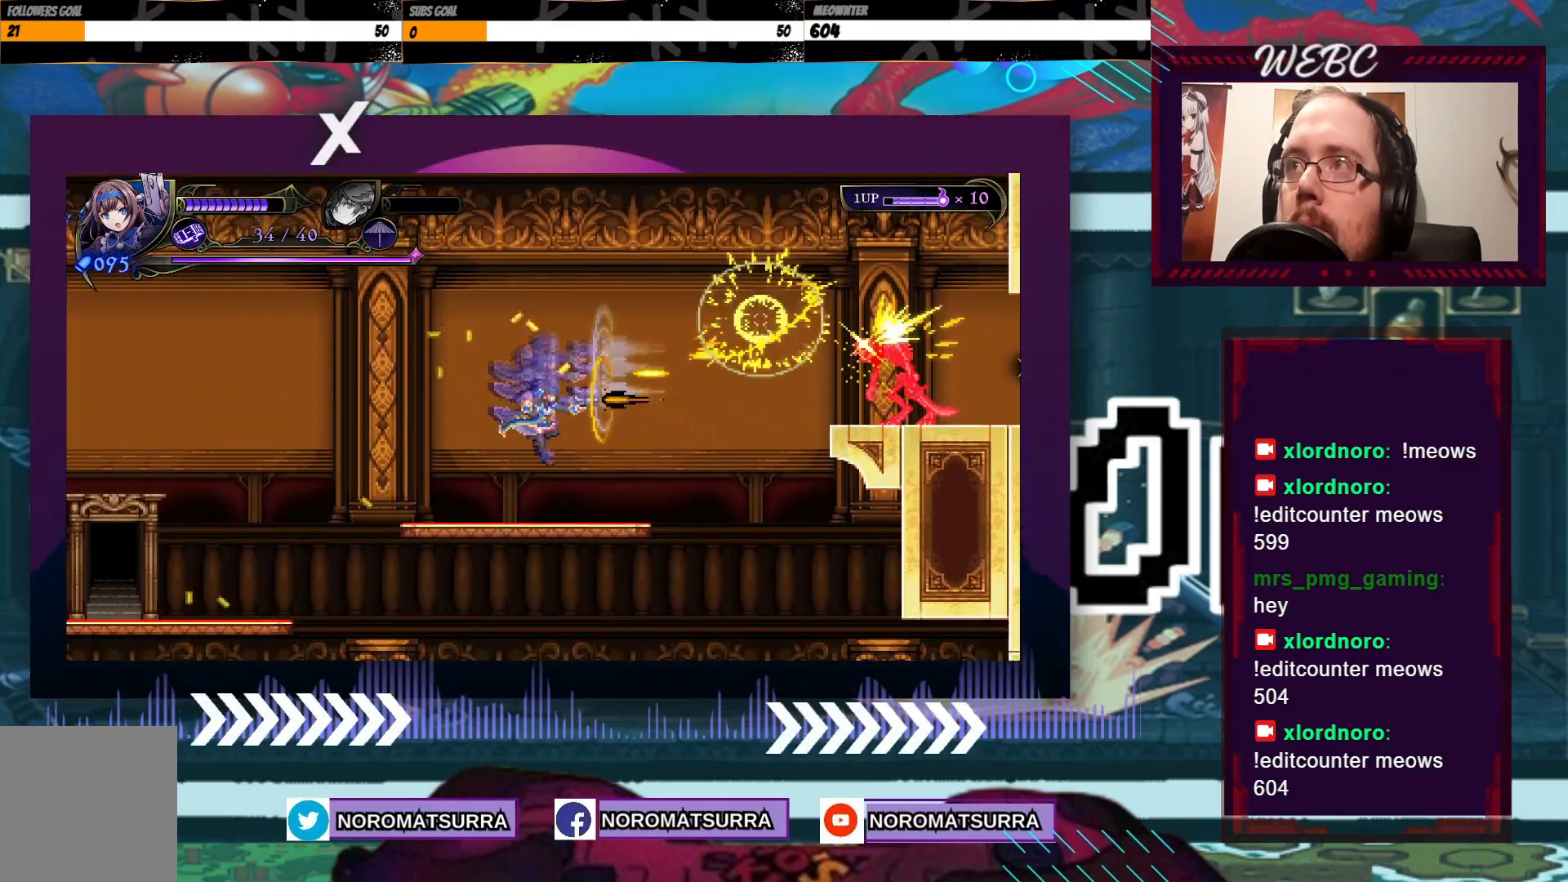
{"dt_ms": 500, "buttons": ["A", "X"], "left_stick": "center", "right_stick": "center"}
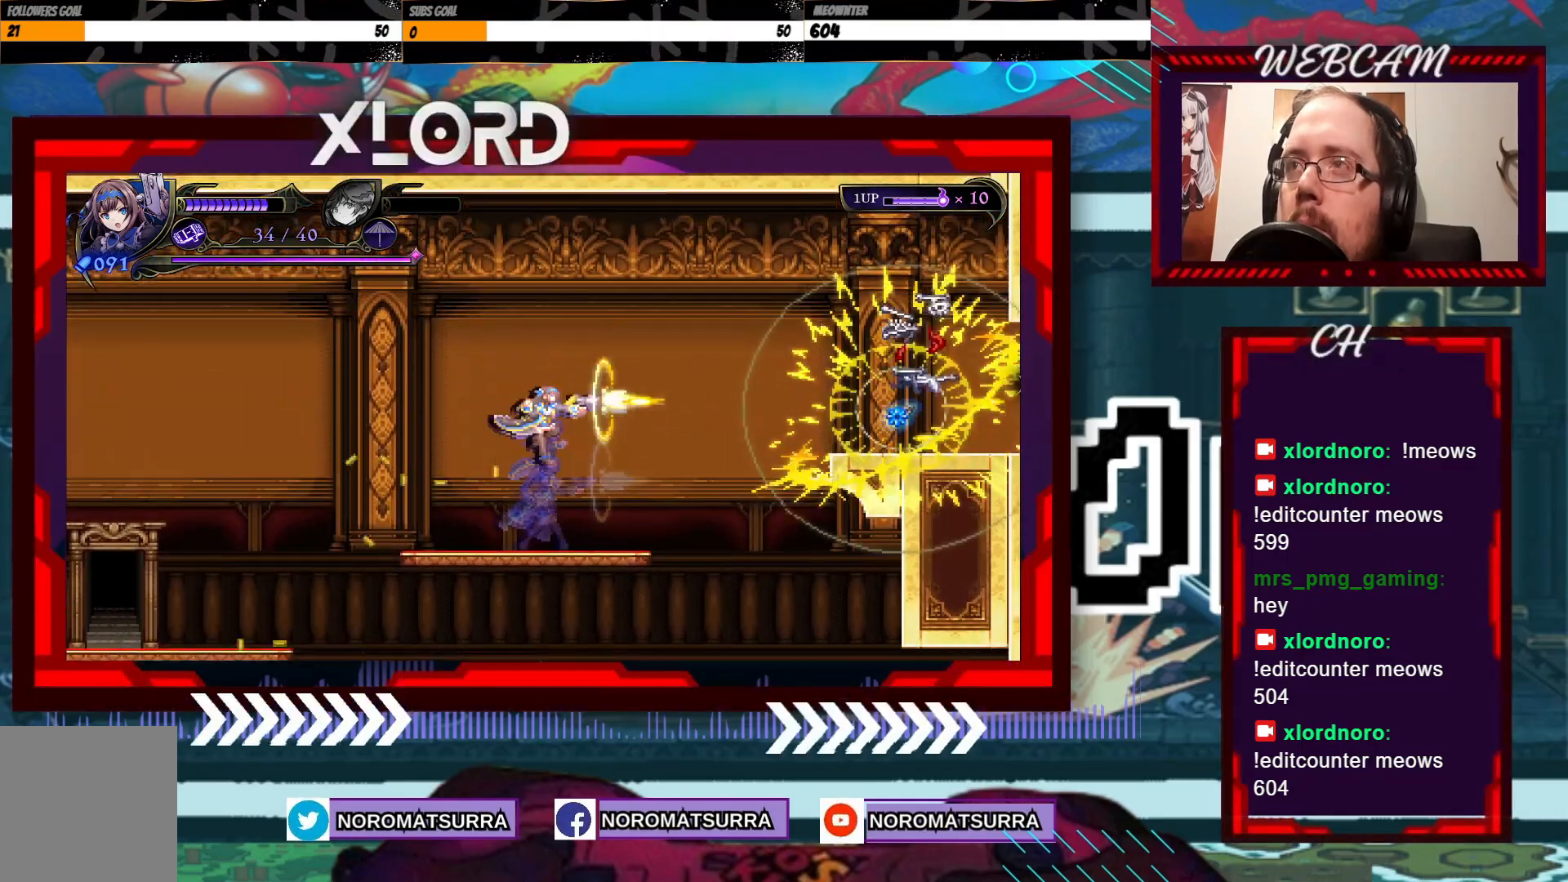
{"dt_ms": 500, "buttons": [], "left_stick": "center", "right_stick": "center", "events": [[17, "A", "up"], [300, "X", "up"]]}
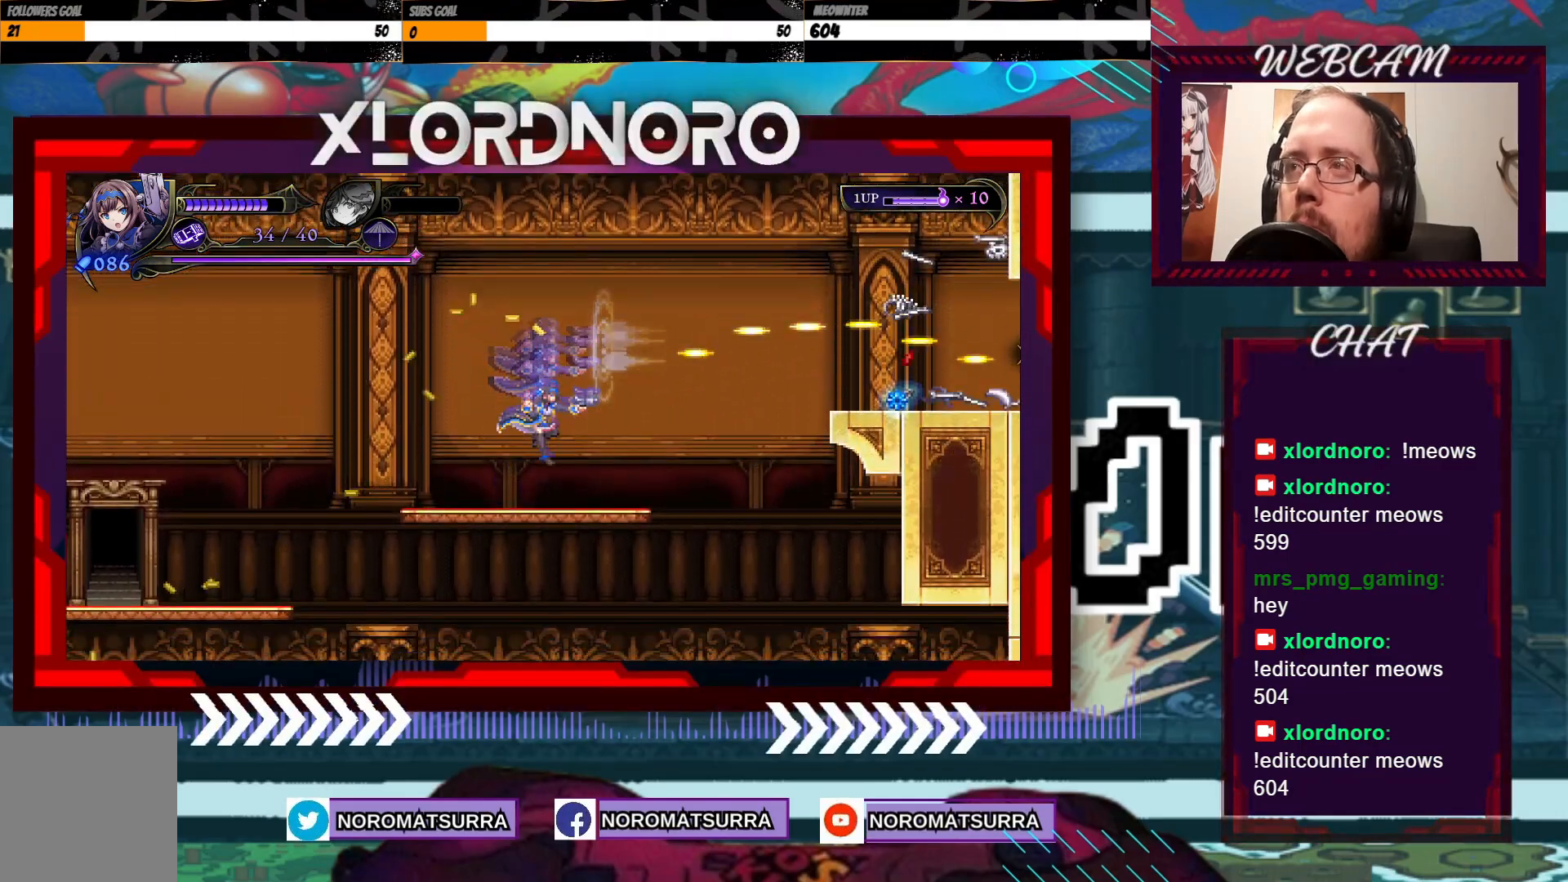
{"dt_ms": 500, "buttons": ["A"], "left_stick": "right", "right_stick": "center", "events": [[117, "left_stick", "right"], [367, "A", "down"]]}
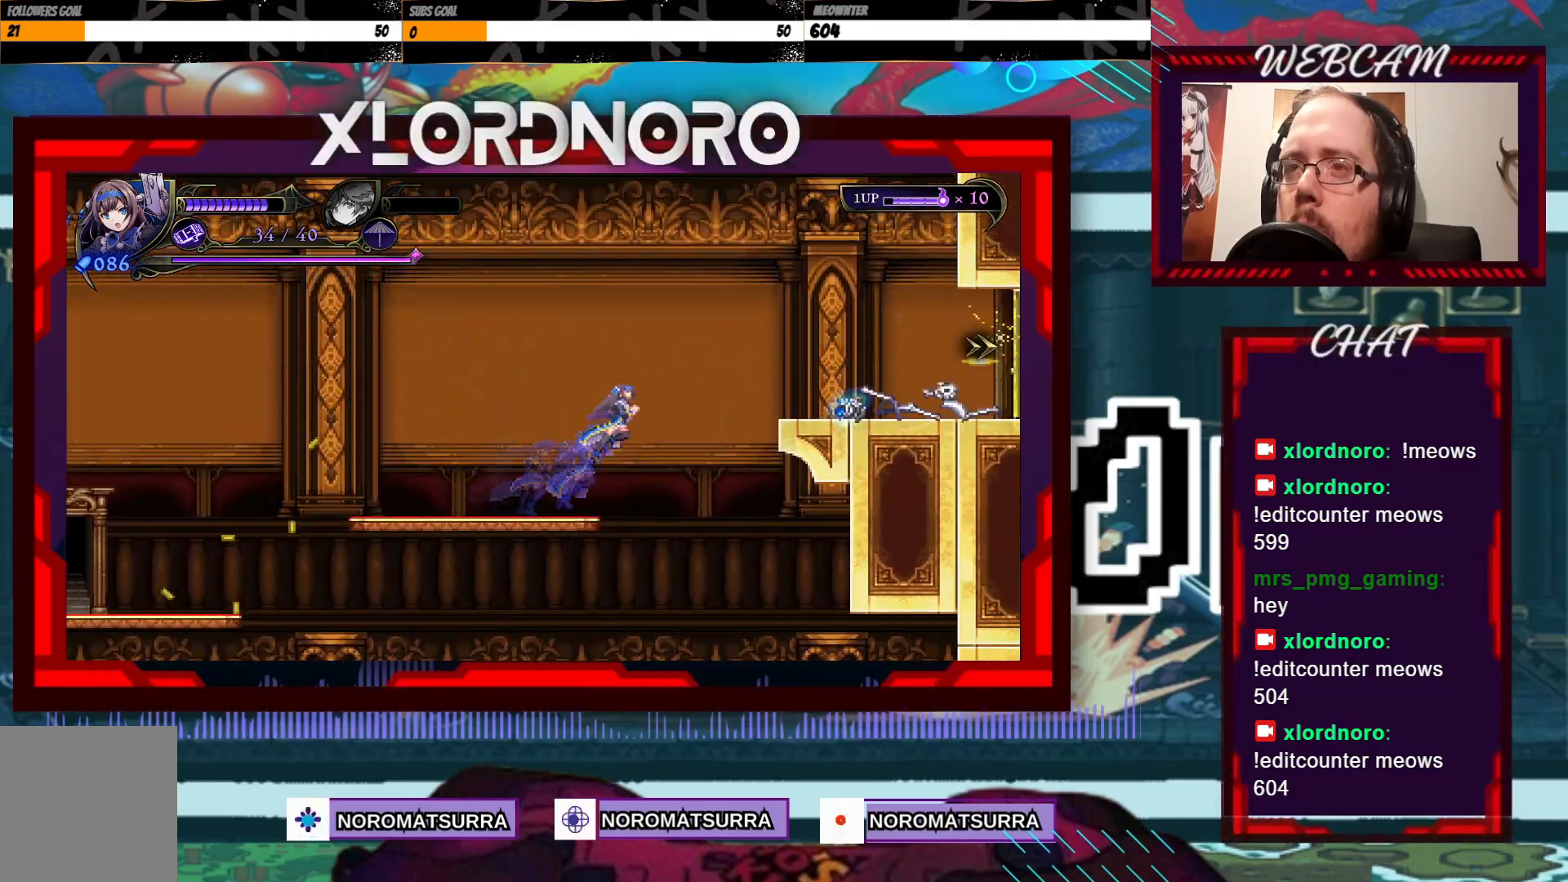
{"dt_ms": 500, "buttons": ["A"], "left_stick": "right", "right_stick": "center", "events": []}
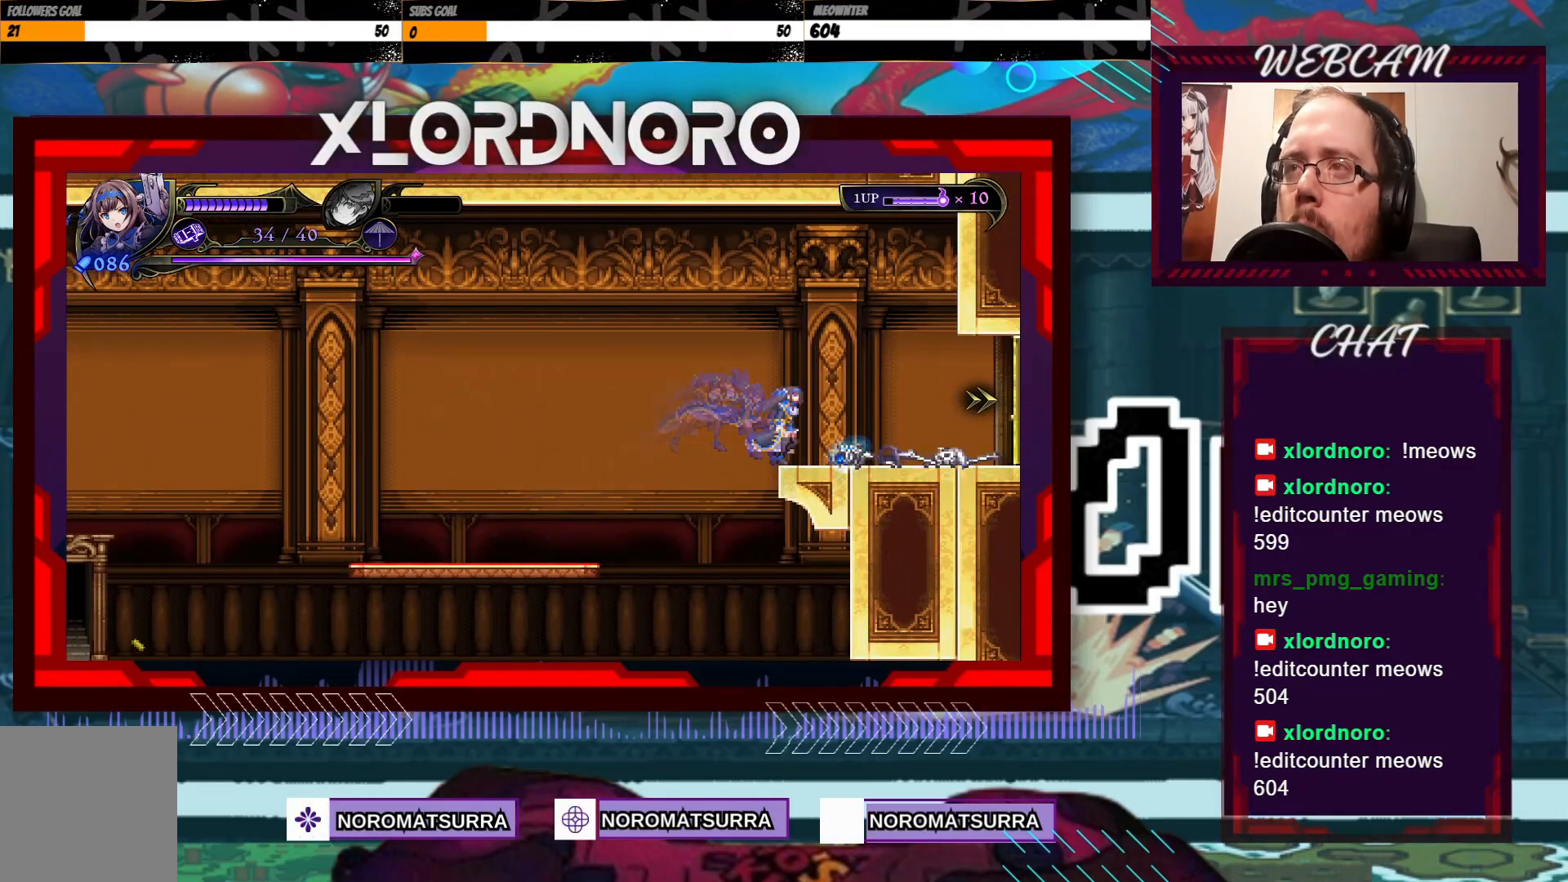
{"dt_ms": 500, "buttons": [], "left_stick": "center", "right_stick": "center", "events": [[50, "A", "up"], [150, "left_stick", "center"], [300, "left_stick", "right"], [417, "left_stick", "center"]]}